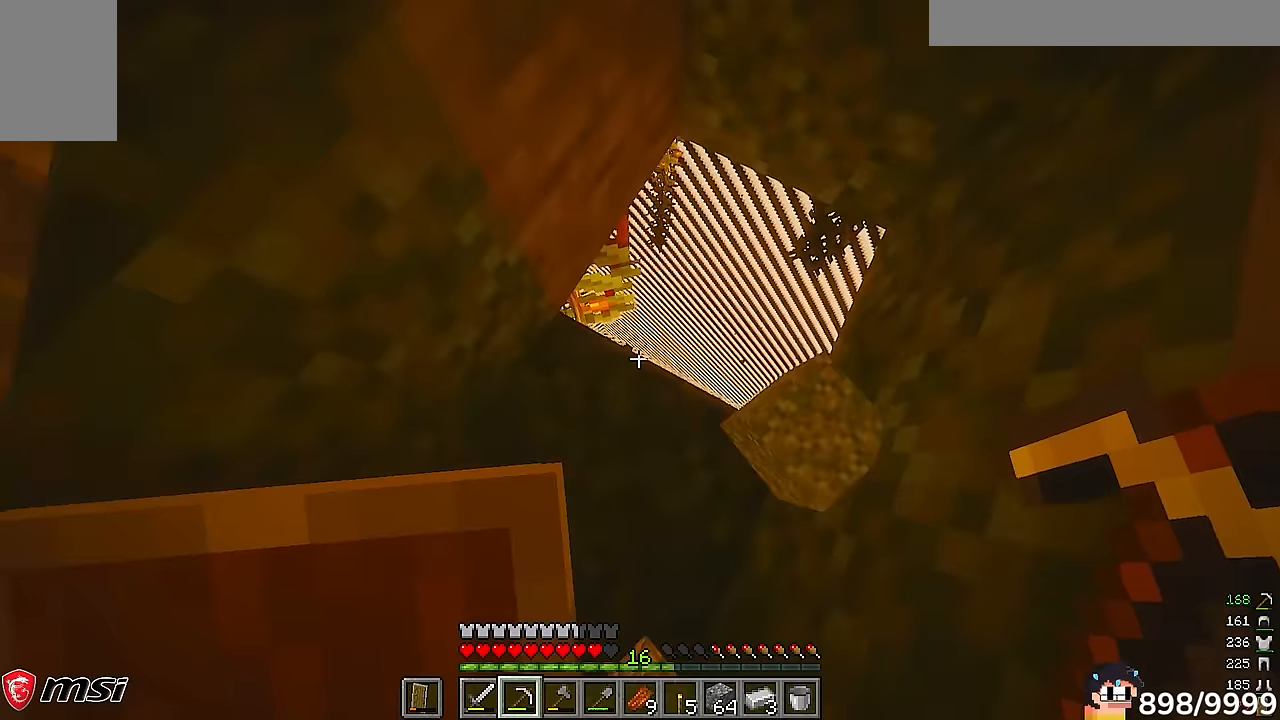
Gameplay with keyboard and mouse; each line is a JSON object with the keys and mouse buttons held at the frame after it. "events" lists presses ("down") and releases ("up") of "a", "d", "s", "w", "mouse_left" and "mouse_right" between this image and that frame as [ms after this image, input, new state], when the widget could be followed in between. "mouse_left", "mouse_right" = the "left", "right" buttons of the "mouse" list. No other keys are recorded. Fast repeated clicks can show as one long hold. Mouse movement is not recorded.
{"keys": ["d", "w"], "mouse": [], "events": [[66, "w", "down"]]}
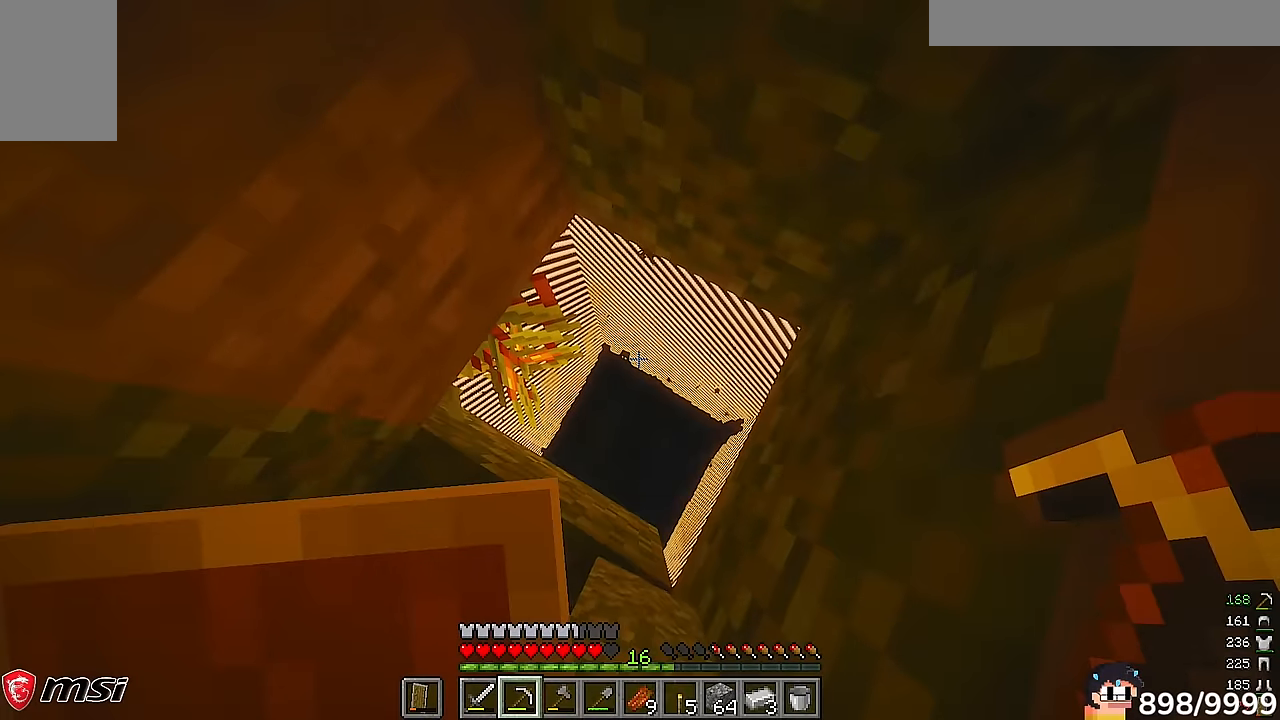
{"keys": ["w"], "mouse": [], "events": [[316, "d", "up"]]}
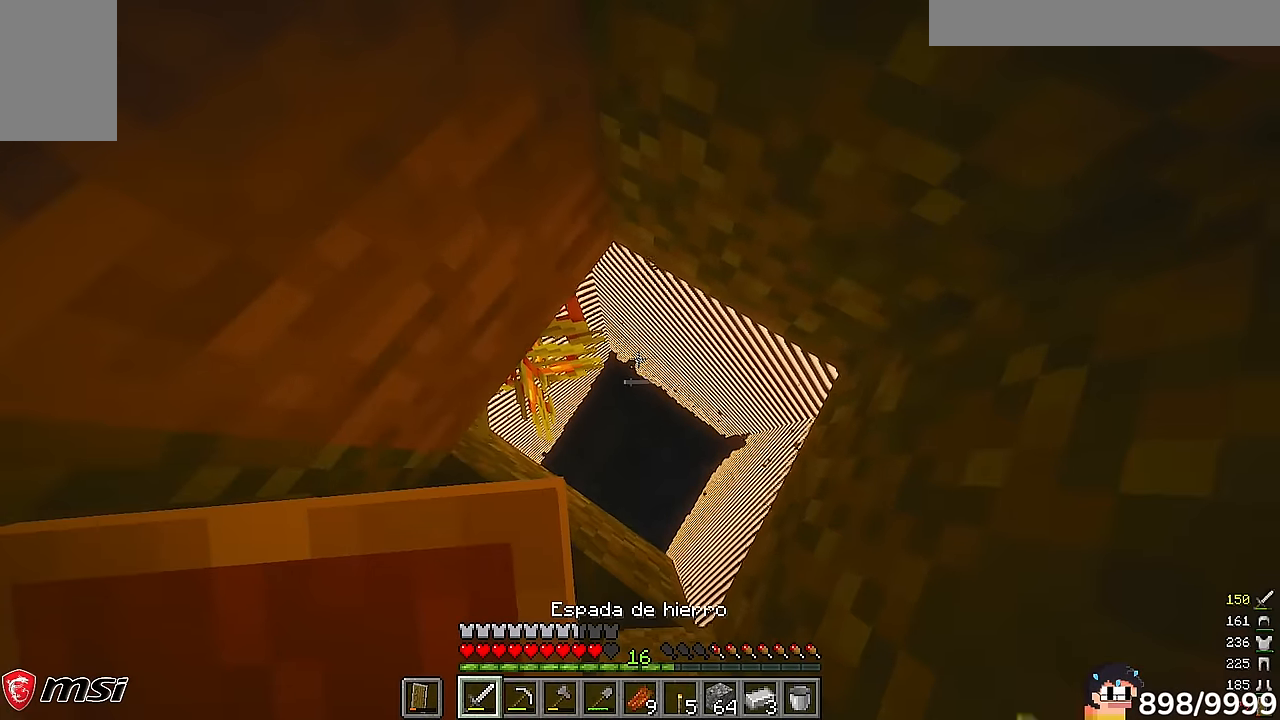
{"keys": [], "mouse": [], "events": [[100, "w", "up"]]}
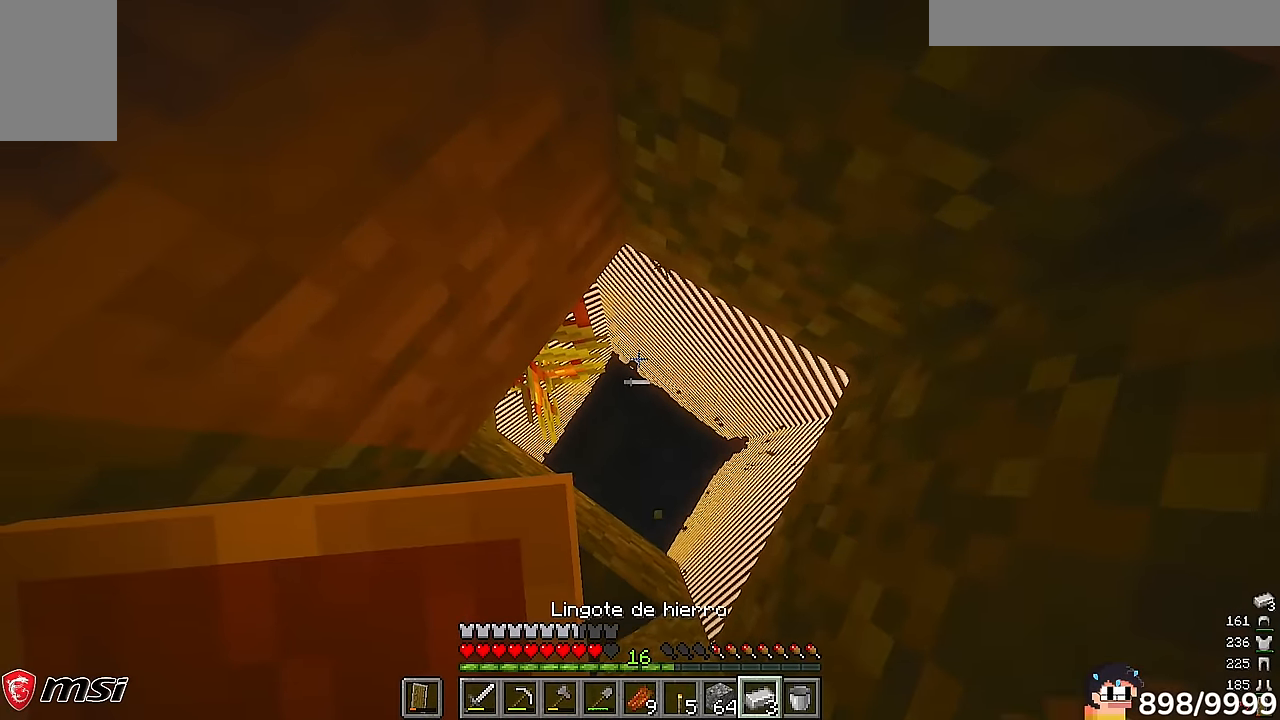
{"keys": ["a", "s"], "mouse": []}
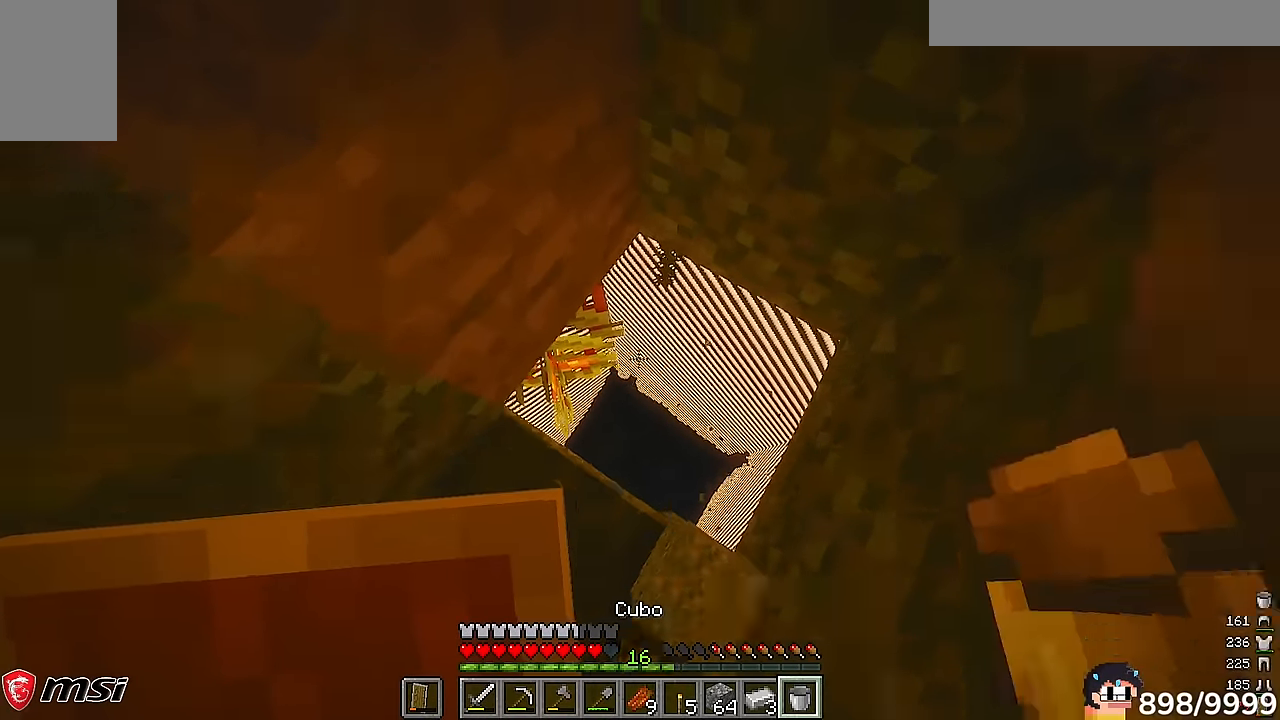
{"keys": [], "mouse": [], "events": [[66, "a", "up"], [233, "s", "up"]]}
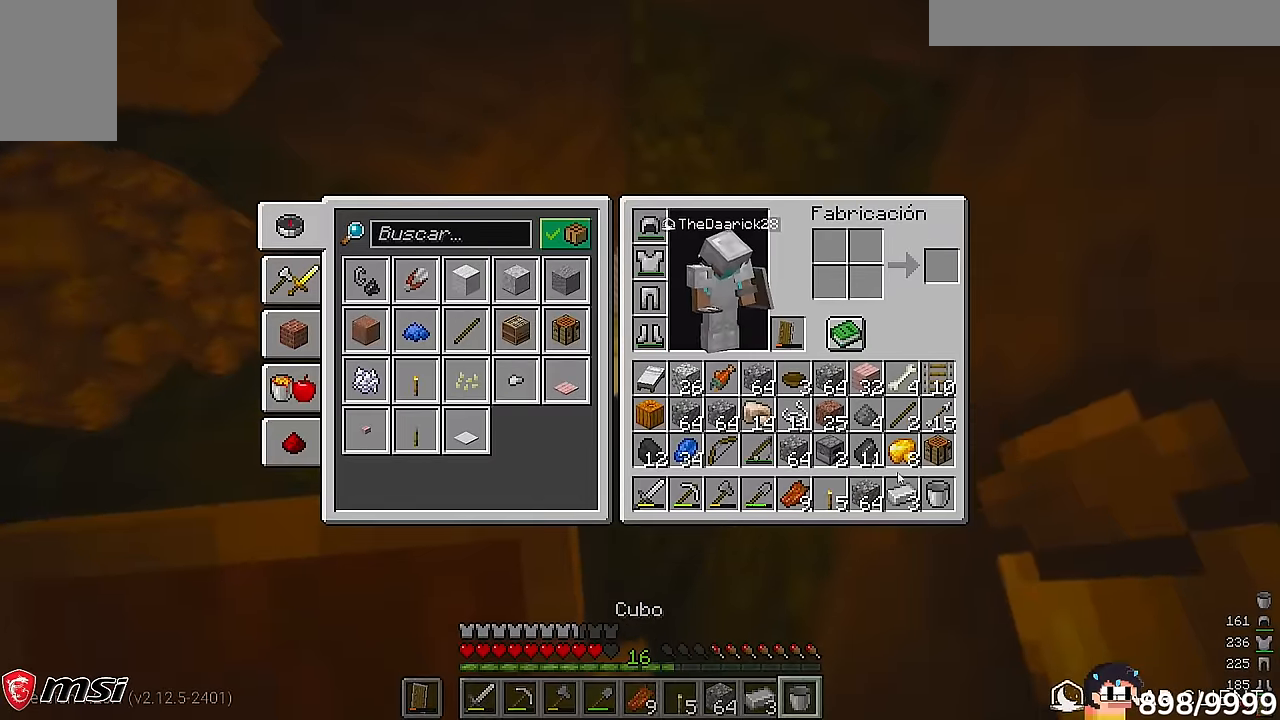
{"keys": [], "mouse": [], "events": []}
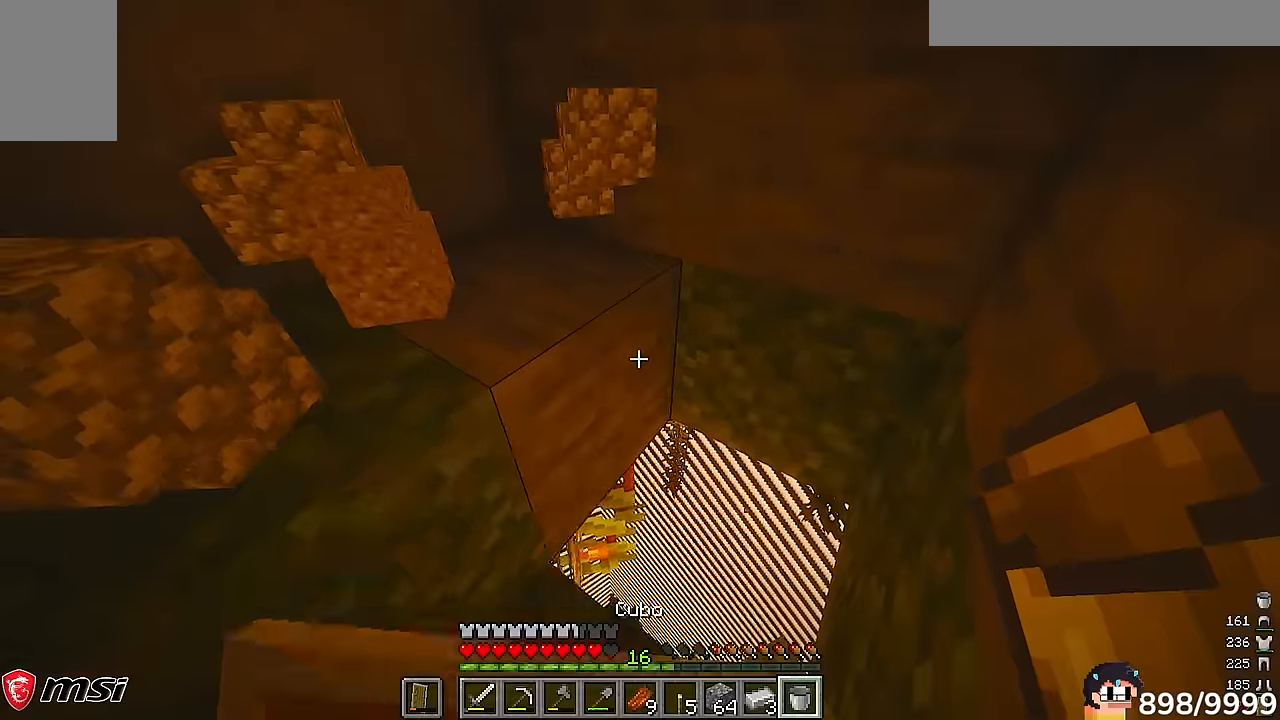
{"keys": [], "mouse": []}
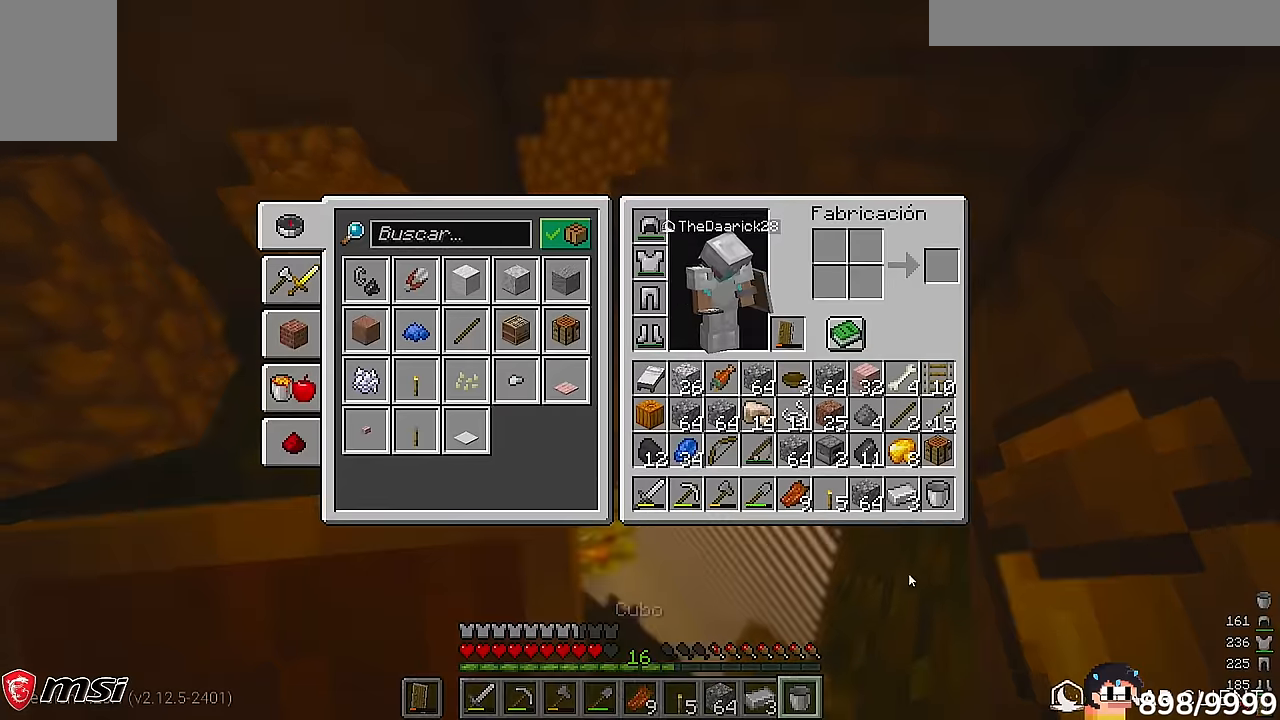
{"keys": [], "mouse": [], "events": []}
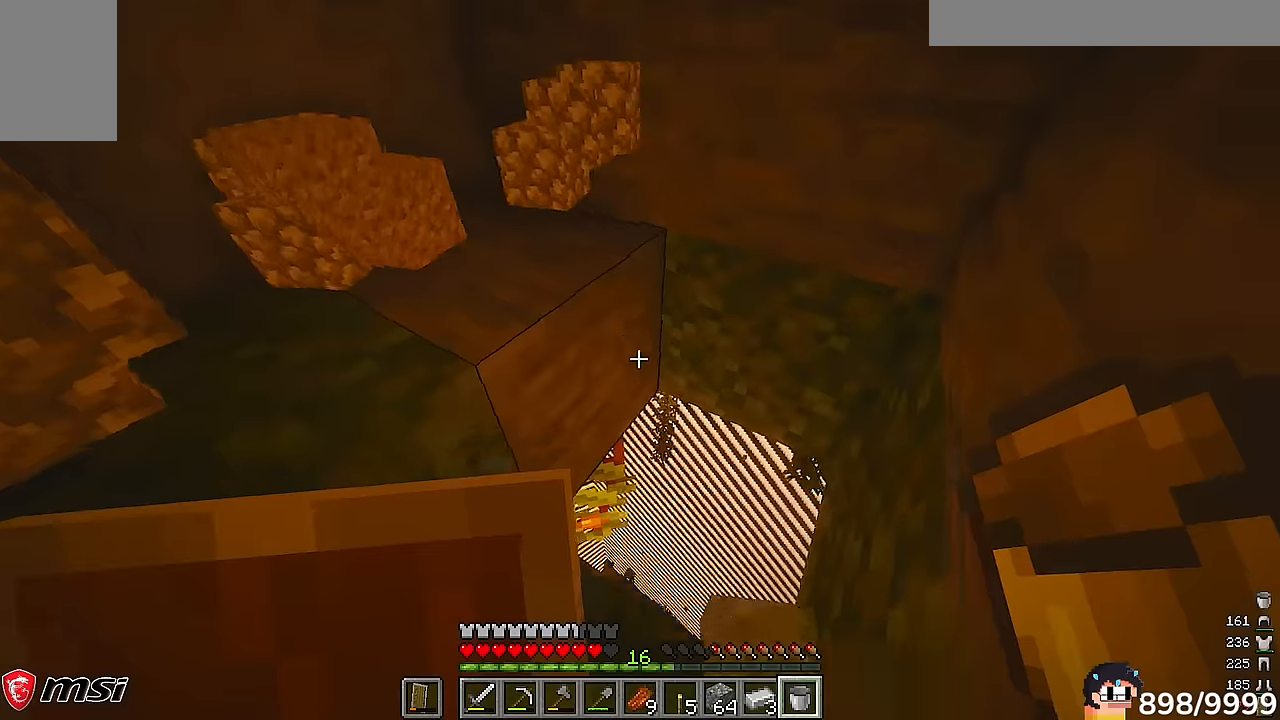
{"keys": ["w"], "mouse": []}
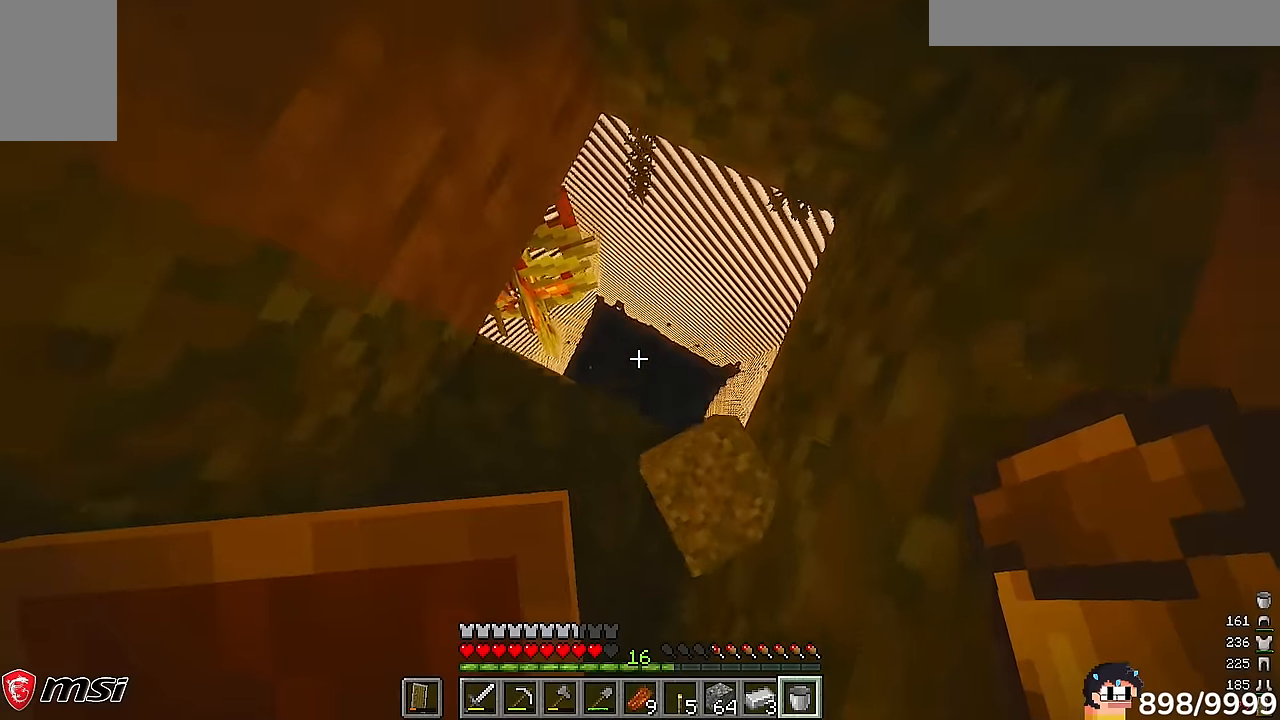
{"keys": [], "mouse": [], "events": [[166, "d", "down"], [416, "d", "up"], [416, "w", "up"]]}
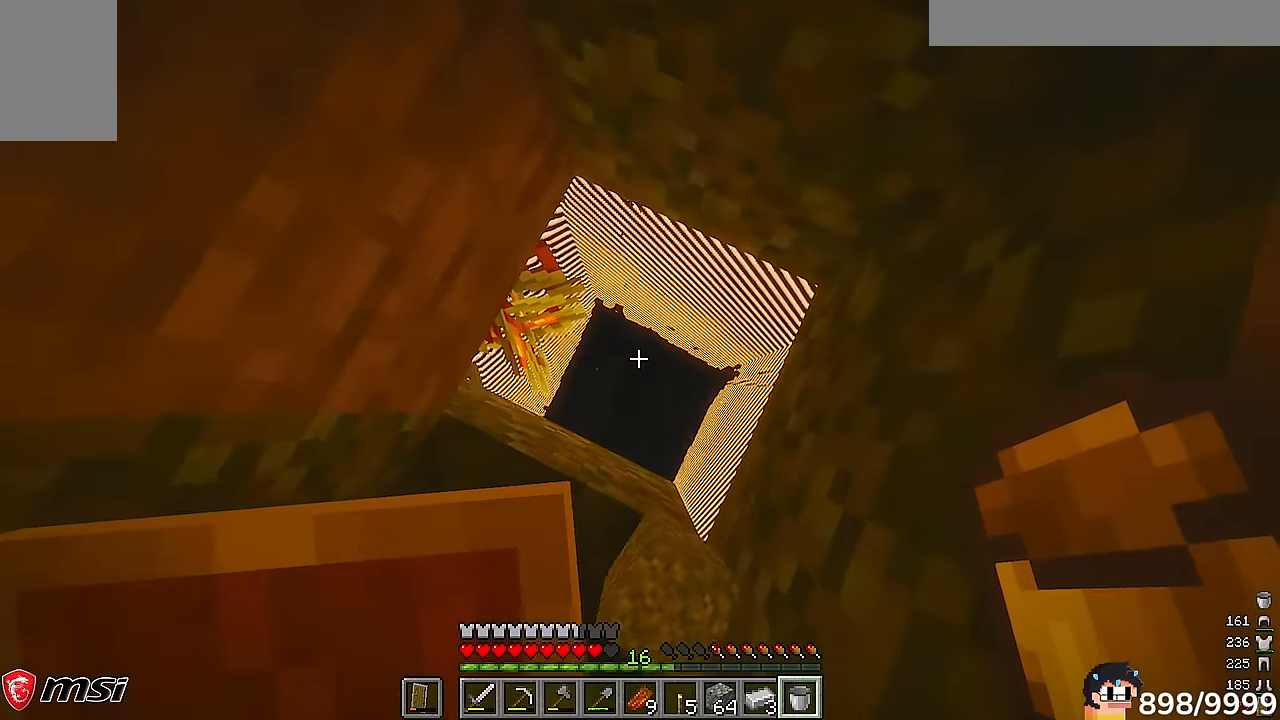
{"keys": [], "mouse": [], "events": []}
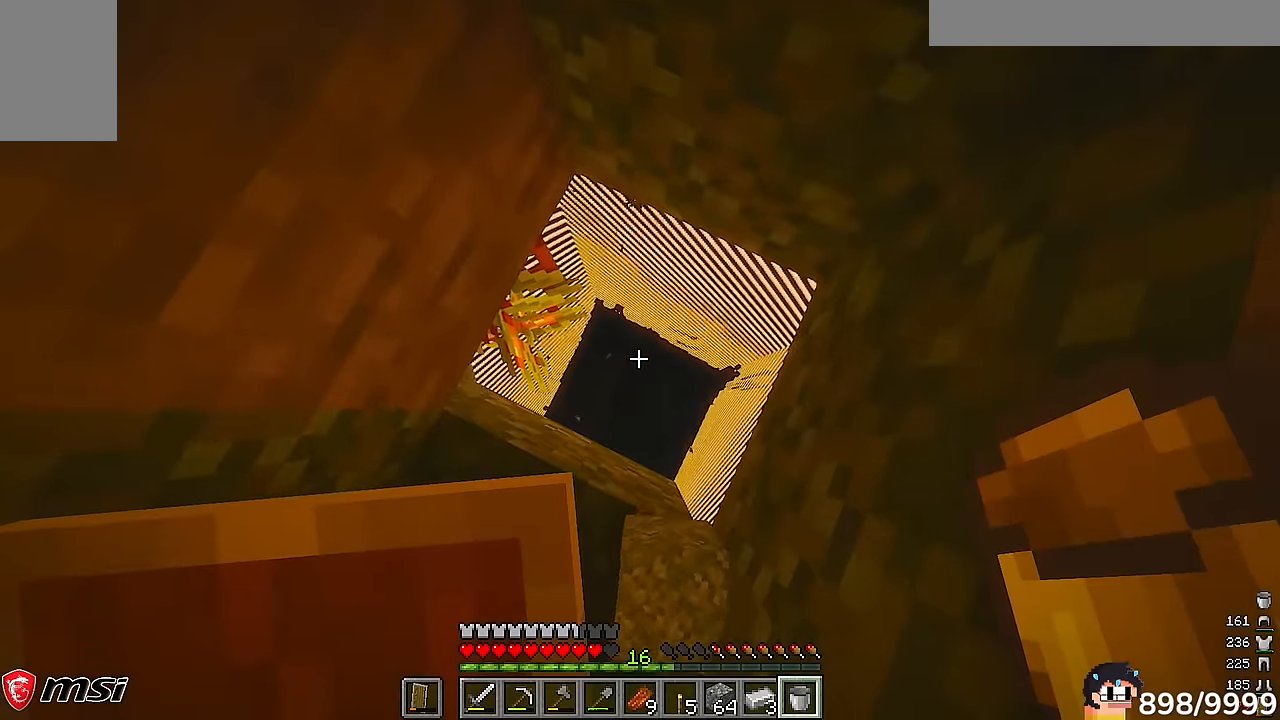
{"keys": [], "mouse": [], "events": []}
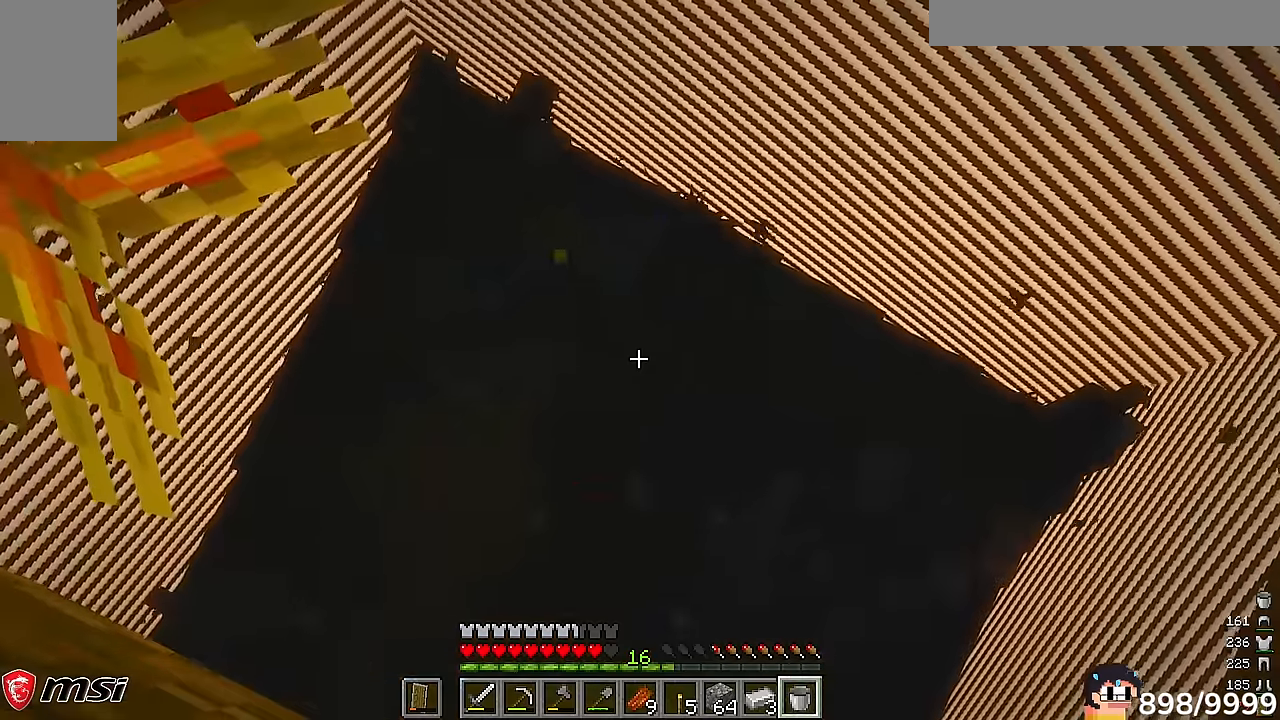
{"keys": [], "mouse": [], "events": []}
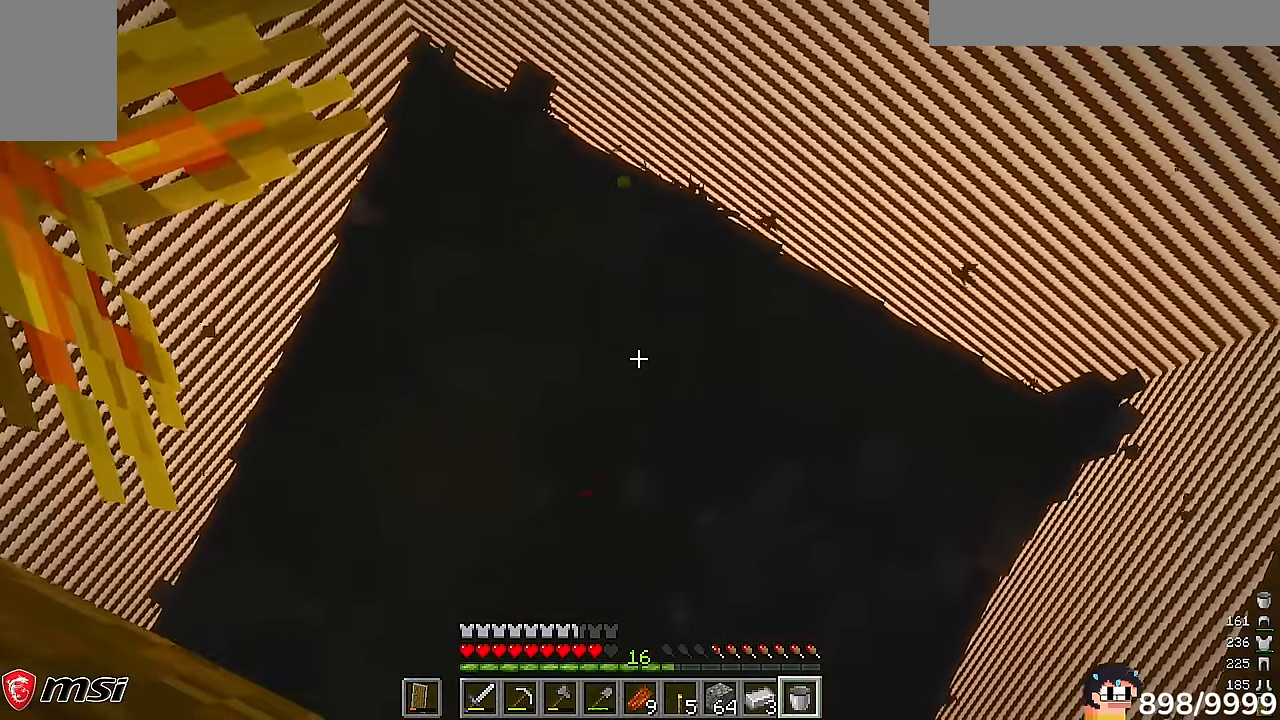
{"keys": [], "mouse": [], "events": []}